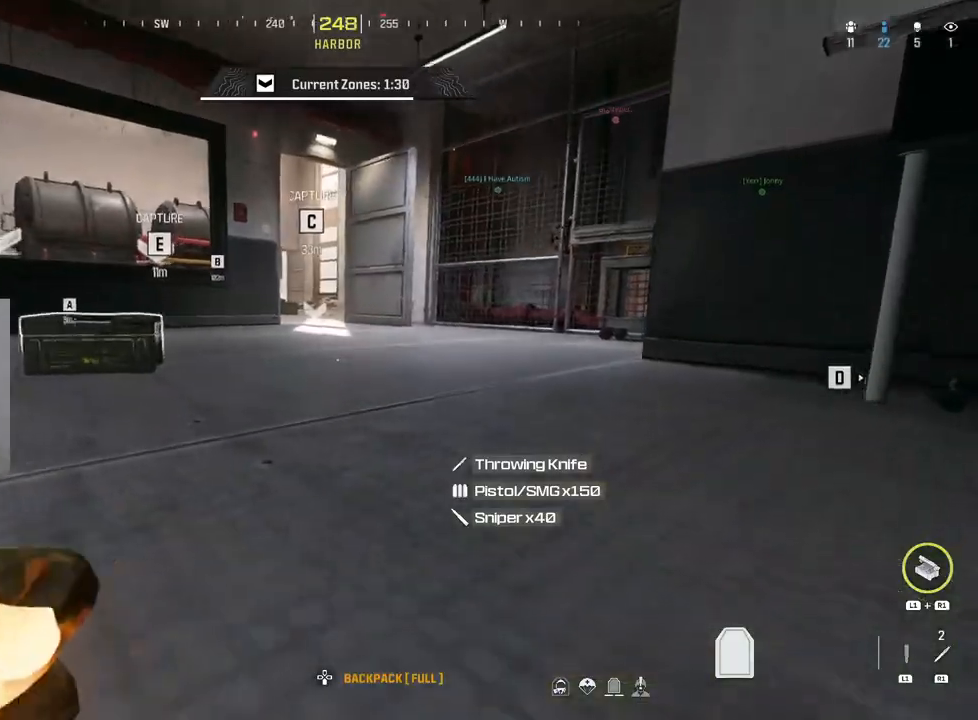
Gameplay with a controller (PlayStation layout); each line is a JSON object with the inputs held at the frame after it. "events" lists button and stick changes between this image and that frame as [ms after this image, input, new state], when the widget could be followed in between.
{"buttons": ["L3"], "left_stick": "up", "right_stick": "center", "events": [[150, "left_stick", "center"], [167, "right_stick", "left"], [283, "left_stick", "up"], [283, "right_stick", "center"], [400, "L3", "down"]]}
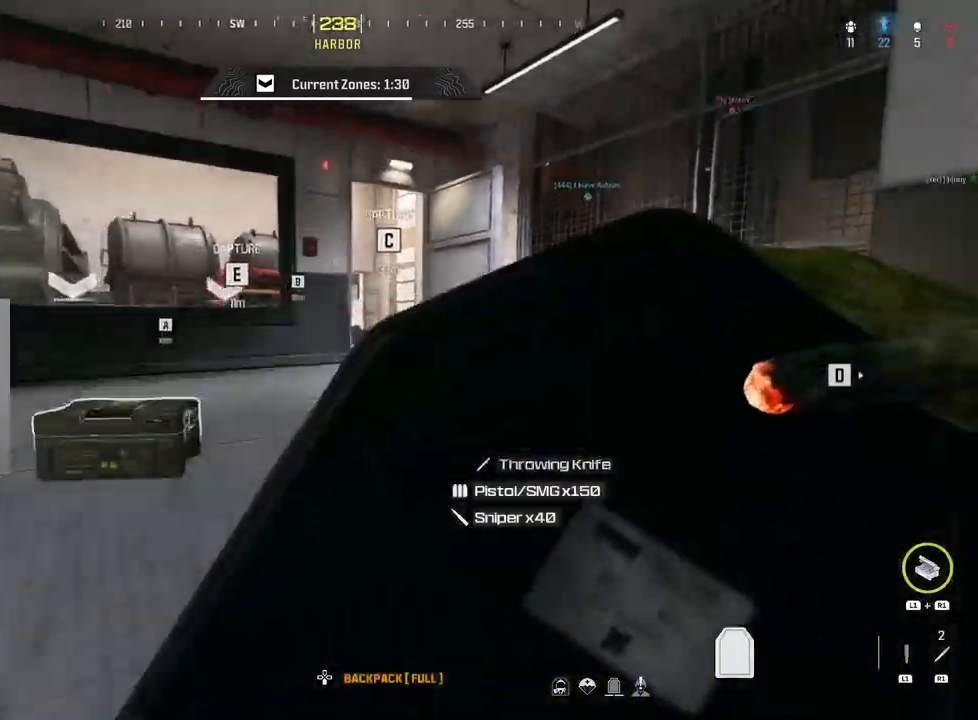
{"buttons": [], "left_stick": "up-right", "right_stick": "center", "events": [[33, "L3", "up"], [100, "left_stick", "up-right"], [100, "right_stick", "down-right"], [267, "right_stick", "center"], [317, "right_stick", "left"], [483, "right_stick", "center"]]}
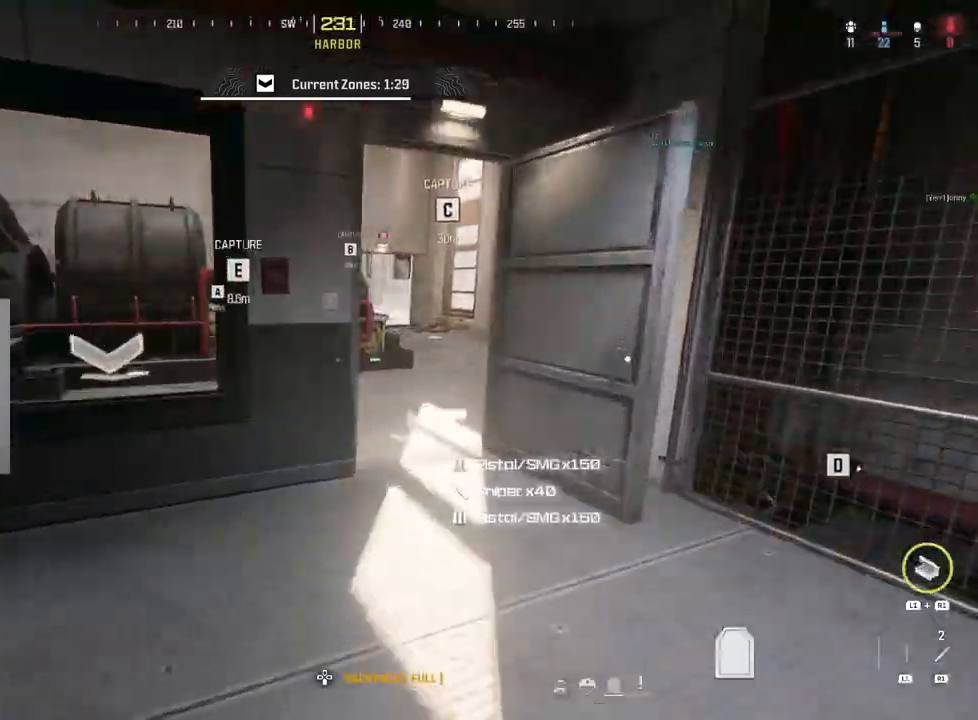
{"buttons": [], "left_stick": "up-left", "right_stick": "right", "events": [[50, "L3", "down"], [67, "left_stick", "up"], [167, "L3", "up"], [267, "L3", "down"], [350, "right_stick", "right"], [383, "L3", "up"], [483, "left_stick", "up-left"]]}
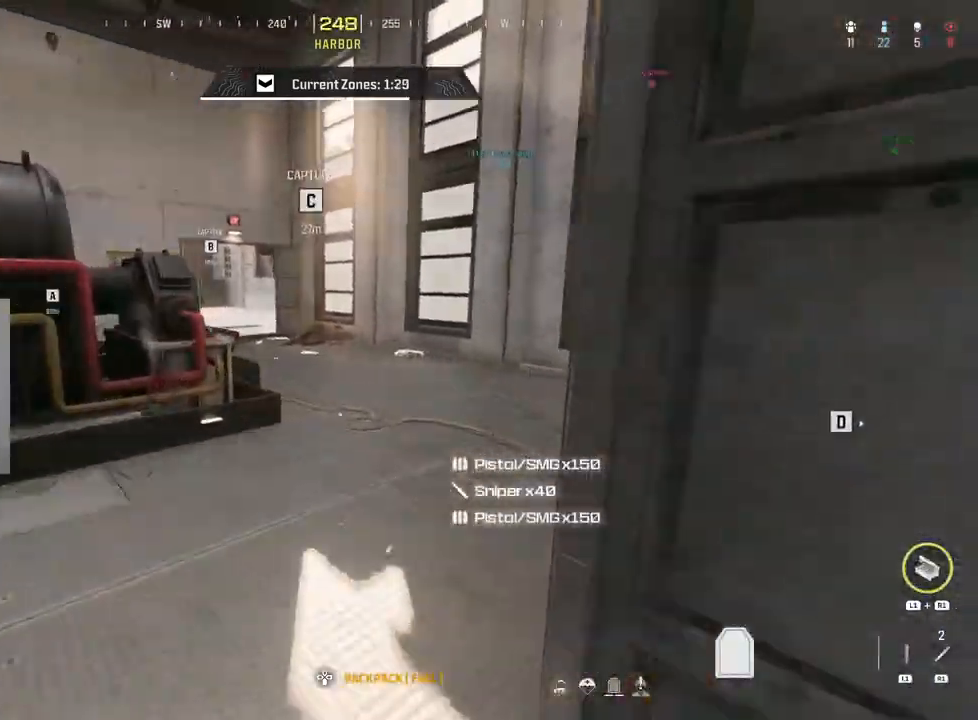
{"buttons": [], "left_stick": "up", "right_stick": "center", "events": [[33, "left_stick", "left"], [200, "left_stick", "up-right"], [317, "L3", "down"], [317, "left_stick", "up"], [400, "right_stick", "center"], [450, "L3", "up"]]}
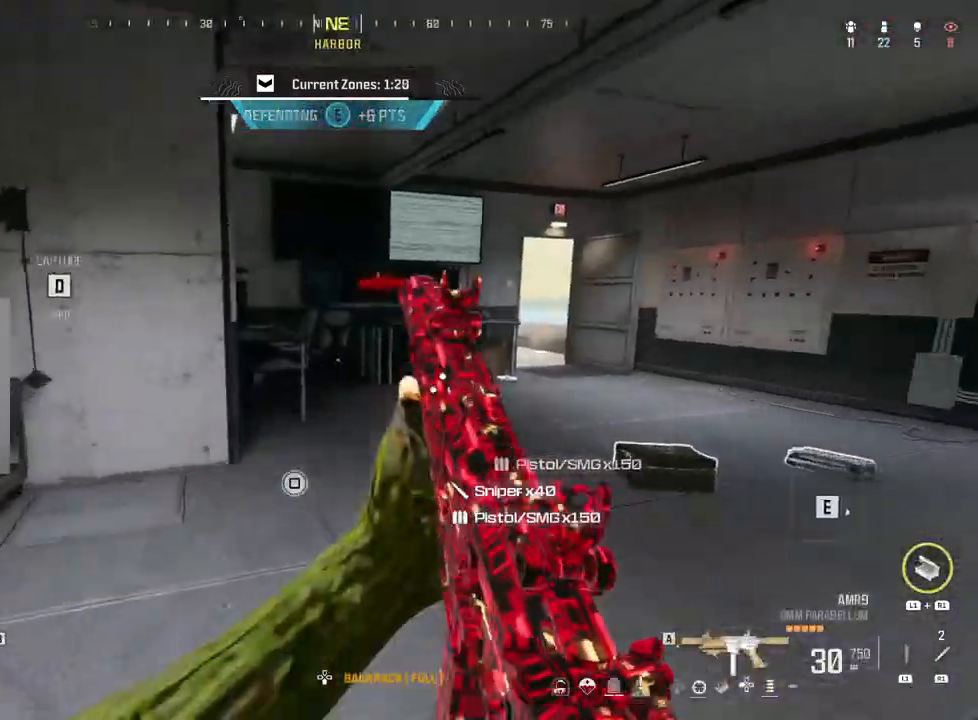
{"buttons": [], "left_stick": "up-right", "right_stick": "center", "events": [[17, "right_stick", "right"], [150, "CIRCLE", "down"], [267, "right_stick", "center"], [317, "CIRCLE", "up"], [417, "left_stick", "up-right"]]}
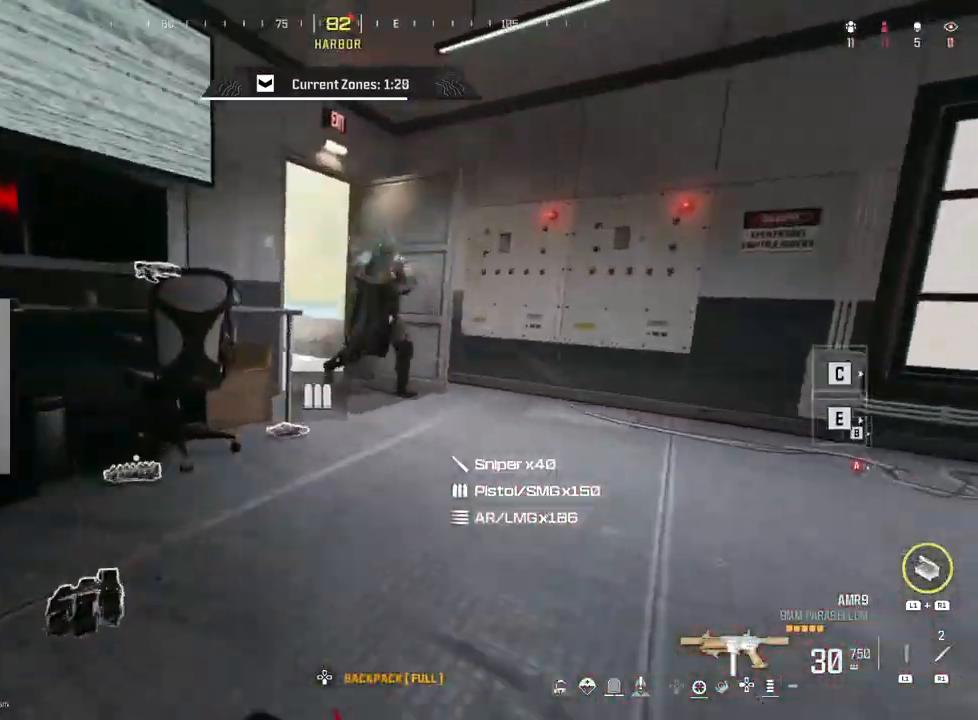
{"buttons": ["R2"], "left_stick": "down-left", "right_stick": "right", "events": [[150, "right_stick", "right"], [183, "L3", "down"], [233, "left_stick", "down-left"], [250, "L3", "up"], [317, "R2", "down"]]}
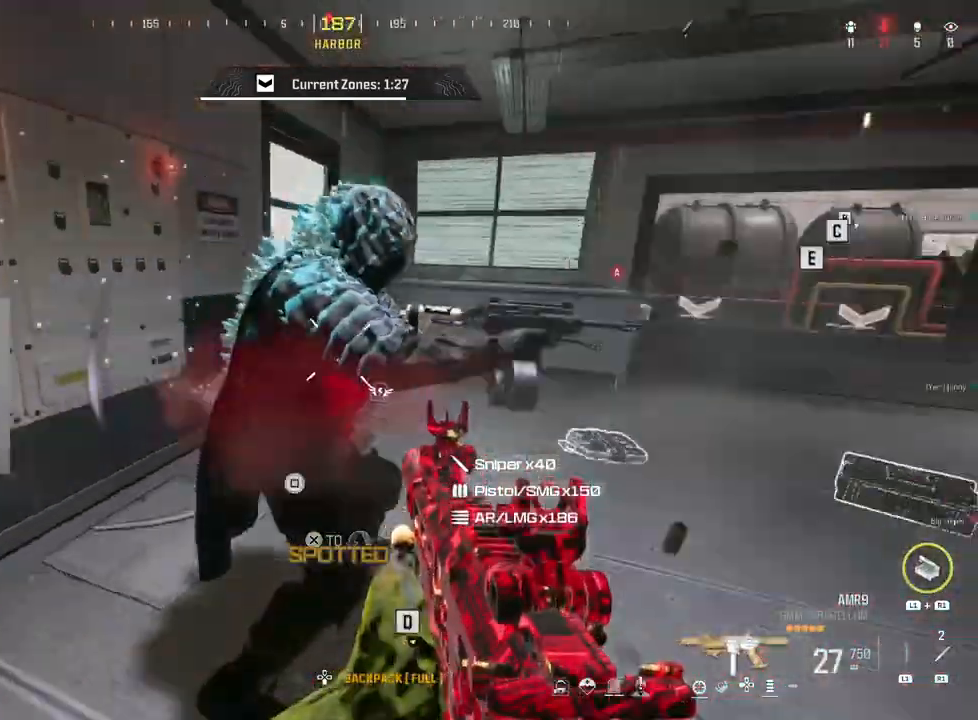
{"buttons": [], "left_stick": "up-right", "right_stick": "down", "events": [[100, "right_stick", "left"], [133, "L2", "down"], [250, "left_stick", "down-right"], [267, "right_stick", "right"], [400, "L2", "up"], [417, "left_stick", "up-right"], [417, "right_stick", "down"], [483, "R2", "up"]]}
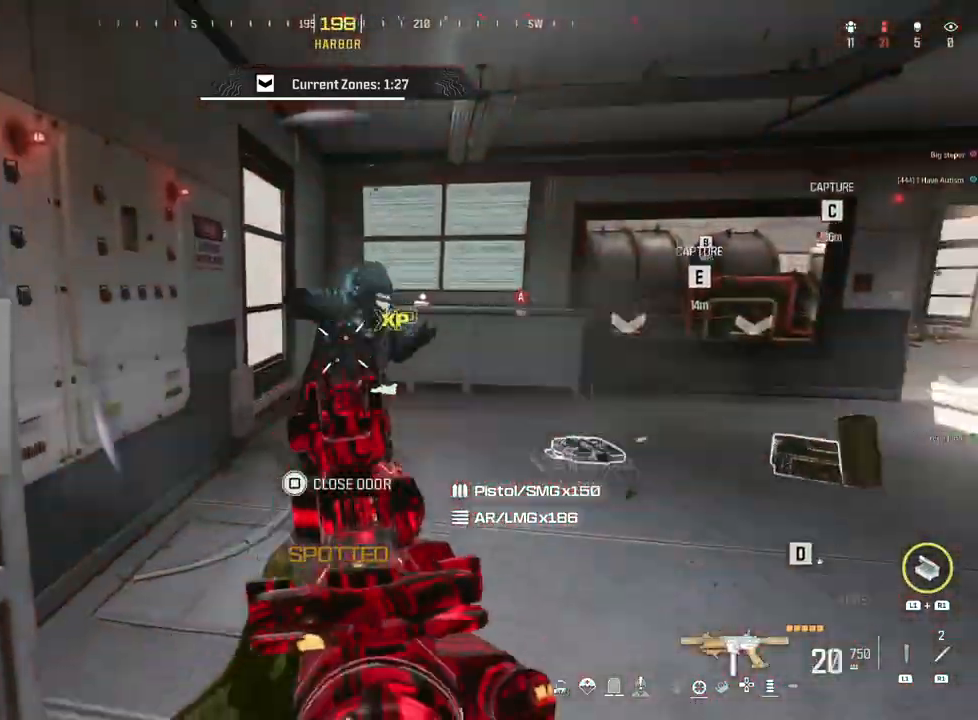
{"buttons": ["L3"], "left_stick": "up", "right_stick": "right", "events": [[117, "R1", "down"], [233, "R1", "up"], [233, "left_stick", "left"], [367, "right_stick", "down-right"], [383, "left_stick", "up"], [483, "L3", "down"], [483, "right_stick", "right"]]}
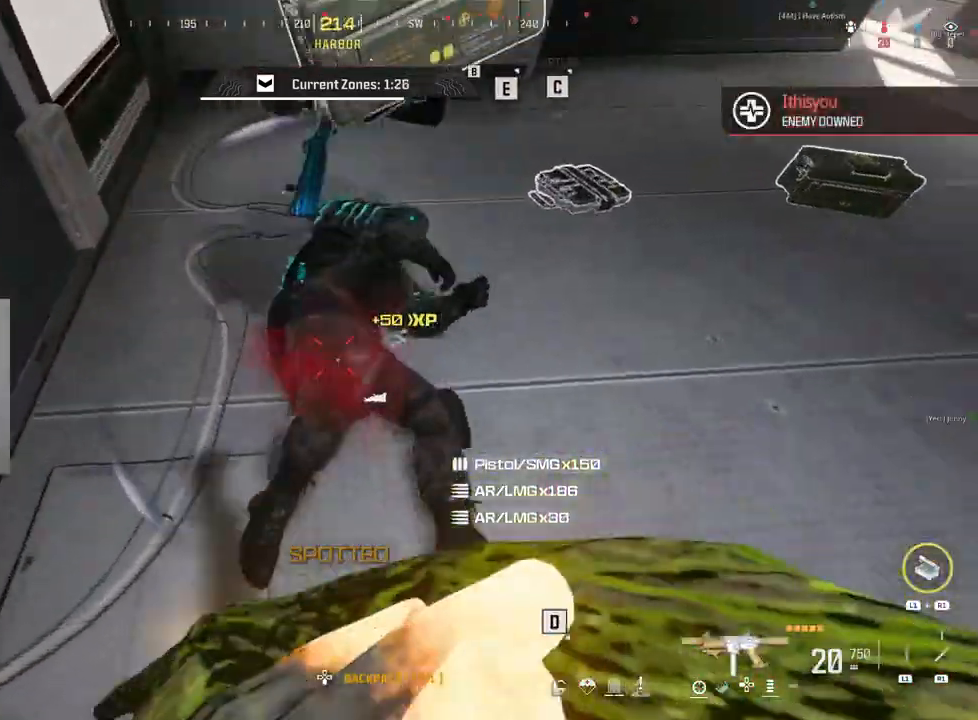
{"buttons": ["L3"], "left_stick": "up", "right_stick": "center", "events": [[50, "right_stick", "up-right"], [117, "L3", "up"], [217, "L3", "down"], [317, "CIRCLE", "down"], [350, "L3", "up"], [433, "right_stick", "center"], [467, "CIRCLE", "up"], [467, "L3", "down"]]}
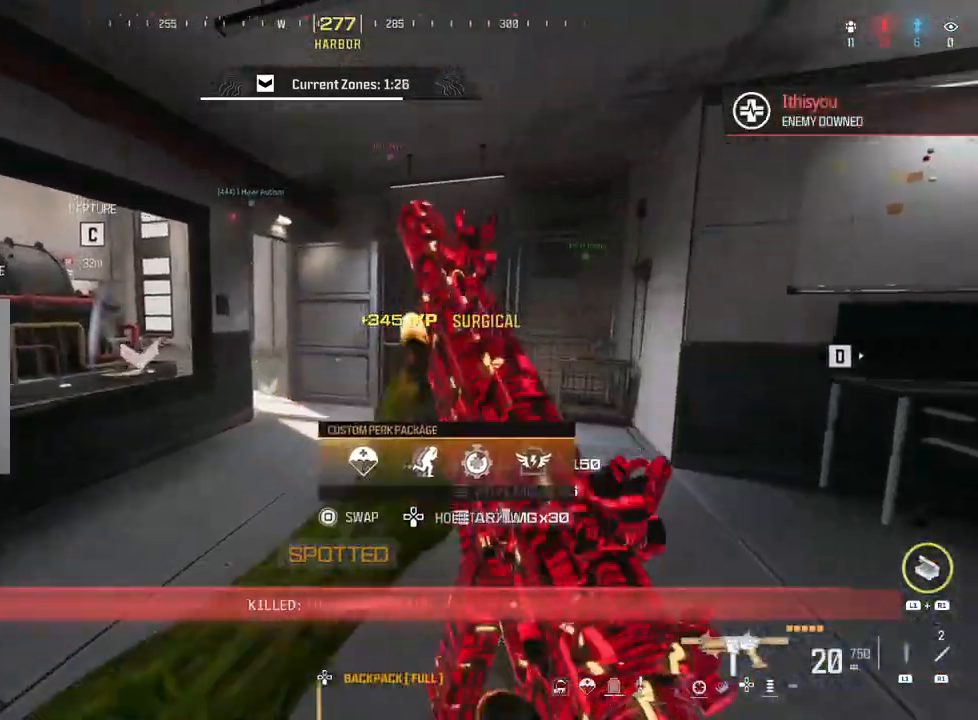
{"buttons": ["TRIANGLE"], "left_stick": "up", "right_stick": "left", "events": [[83, "L3", "up"], [167, "L3", "down"], [183, "right_stick", "left"], [317, "L3", "up"], [350, "right_stick", "center"], [383, "TRIANGLE", "down"], [483, "right_stick", "left"]]}
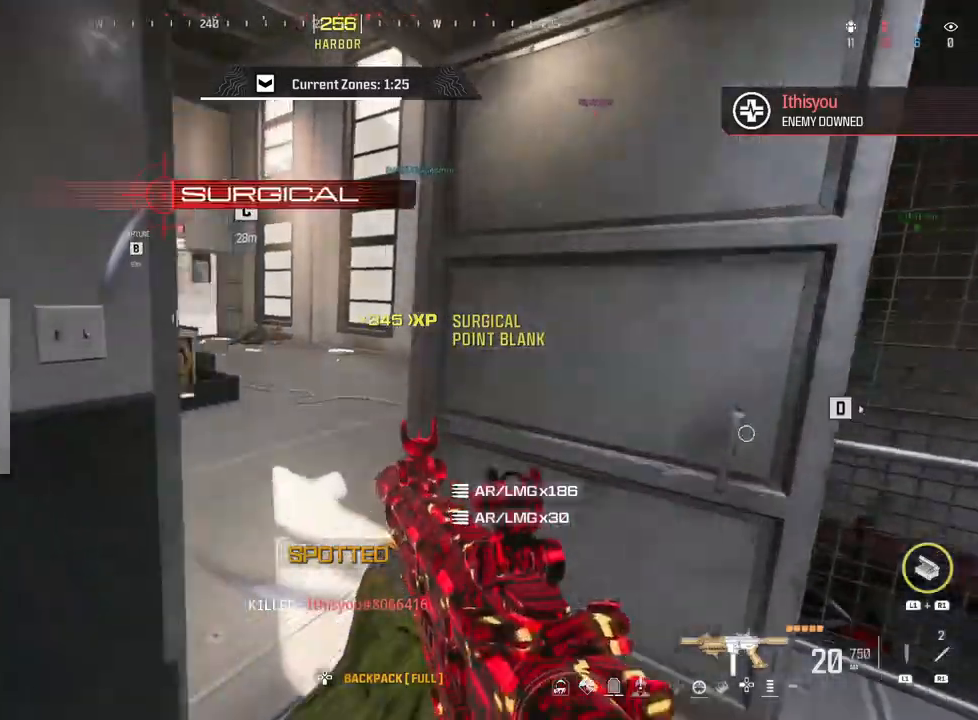
{"buttons": ["CIRCLE"], "left_stick": "up", "right_stick": "center", "events": [[350, "CIRCLE", "down"], [433, "TRIANGLE", "up"], [483, "right_stick", "center"]]}
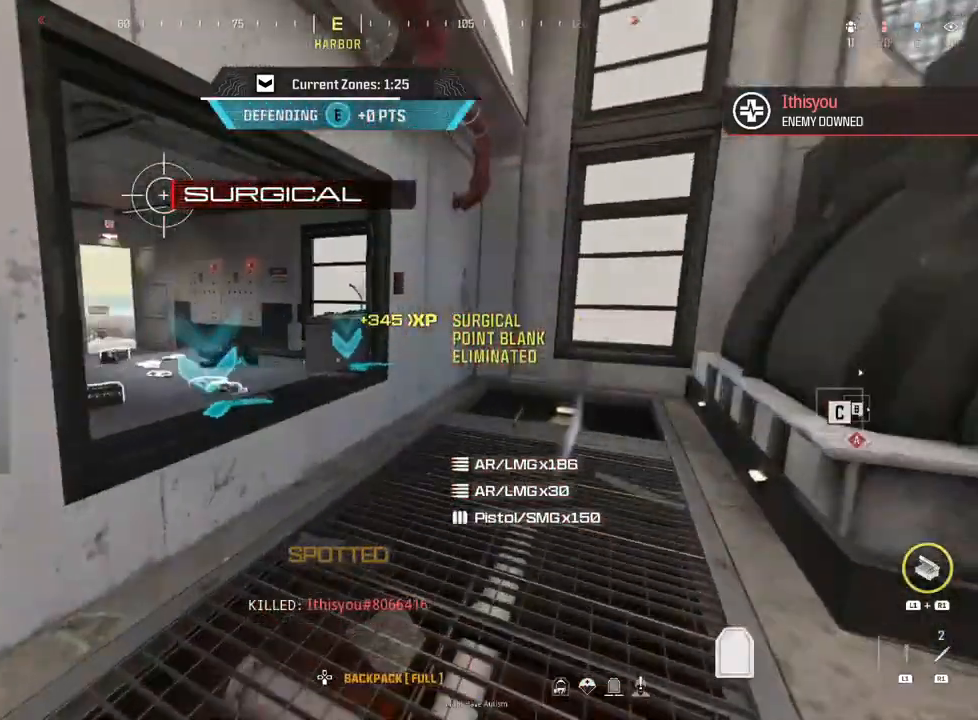
{"buttons": [], "left_stick": "up", "right_stick": "right", "events": [[33, "CIRCLE", "up"], [133, "right_stick", "right"], [283, "L3", "down"], [417, "L3", "up"]]}
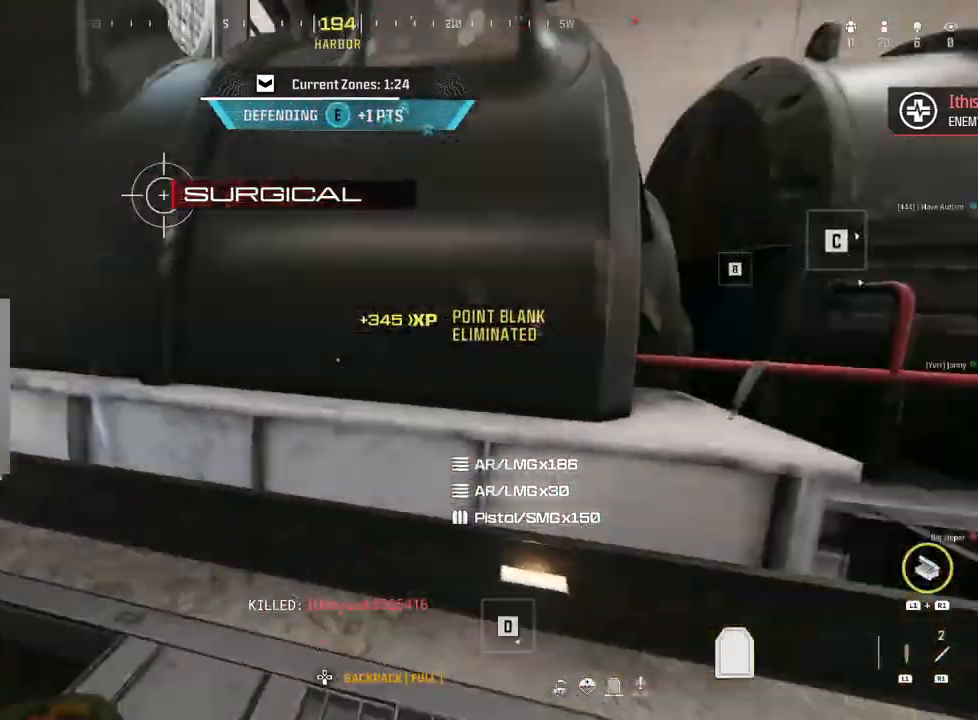
{"buttons": [], "left_stick": "up", "right_stick": "left", "events": [[133, "left_stick", "down"], [233, "left_stick", "up"], [267, "right_stick", "center"], [483, "right_stick", "left"]]}
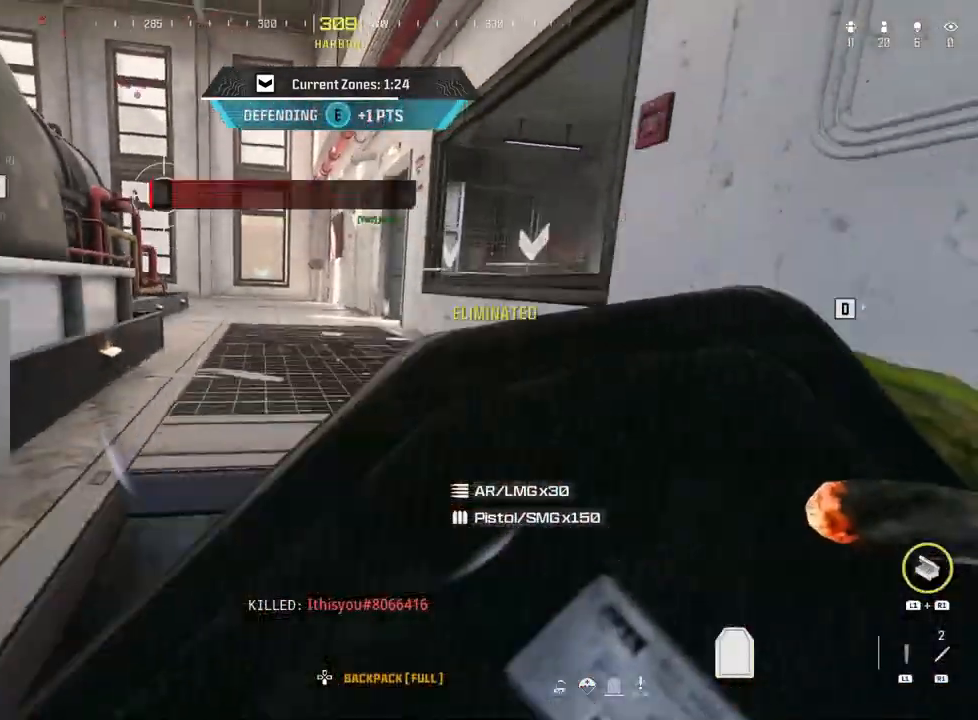
{"buttons": [], "left_stick": "up", "right_stick": "up", "events": [[117, "right_stick", "center"], [217, "left_stick", "center"], [267, "right_stick", "up-right"], [450, "left_stick", "up"], [467, "right_stick", "up"]]}
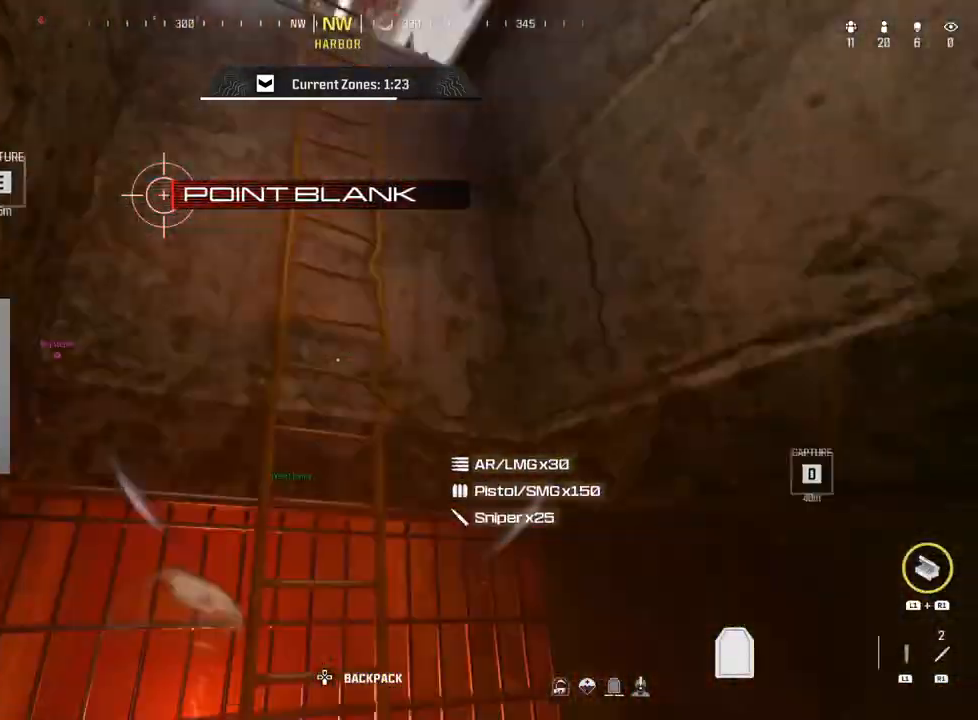
{"buttons": ["CROSS"], "left_stick": "up", "right_stick": "center", "events": [[100, "right_stick", "center"], [233, "right_stick", "left"], [300, "right_stick", "center"], [383, "CROSS", "down"]]}
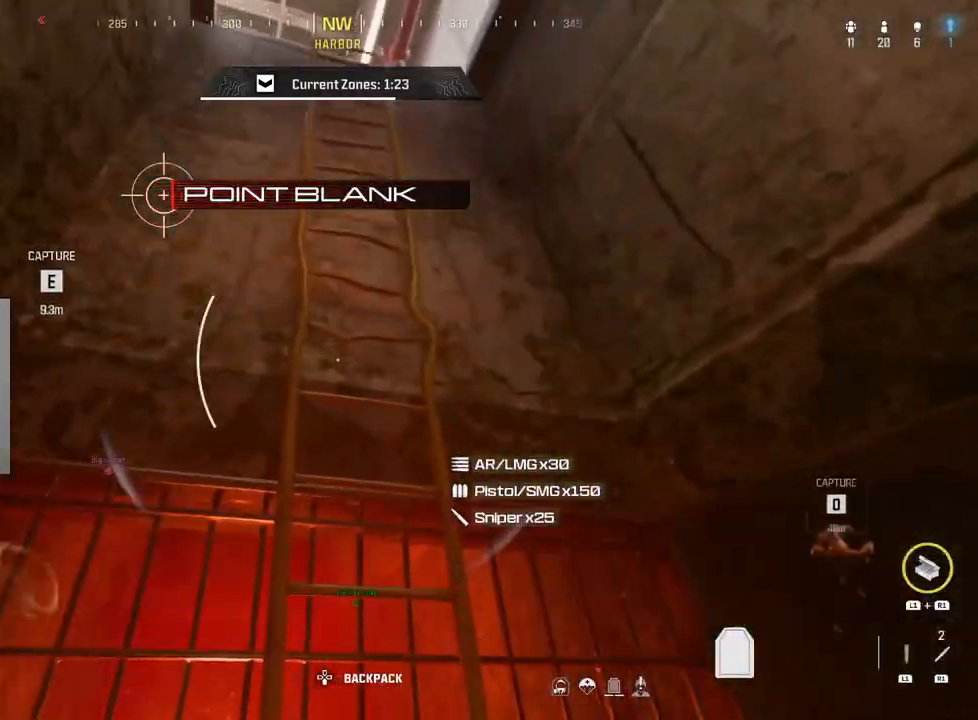
{"buttons": ["CROSS"], "left_stick": "up", "right_stick": "center", "events": [[17, "left_stick", "center"], [100, "left_stick", "up"]]}
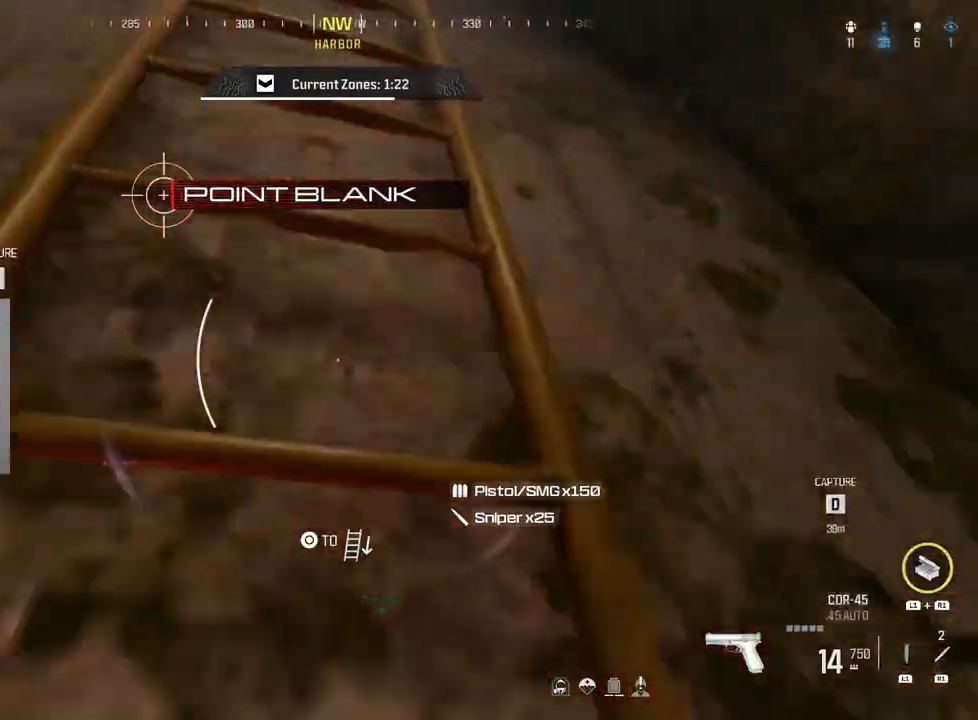
{"buttons": [], "left_stick": "up", "right_stick": "center", "events": [[117, "CROSS", "up"], [250, "right_stick", "left"], [300, "right_stick", "up-left"], [433, "right_stick", "center"]]}
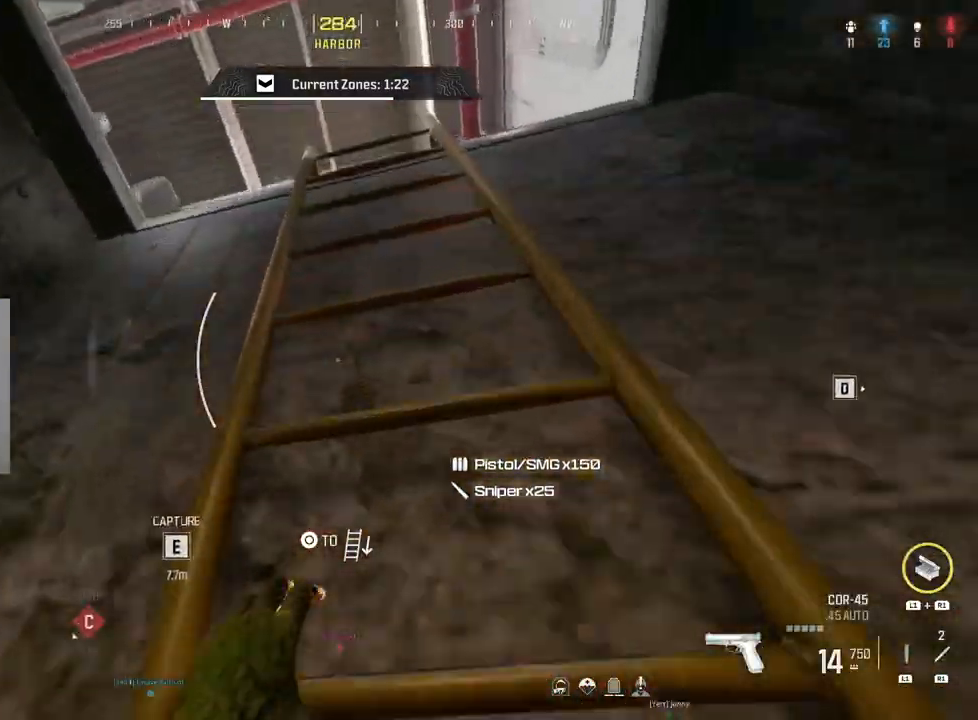
{"buttons": [], "left_stick": "up-right", "right_stick": "center", "events": [[67, "left_stick", "up-right"], [233, "right_stick", "down"], [467, "right_stick", "center"]]}
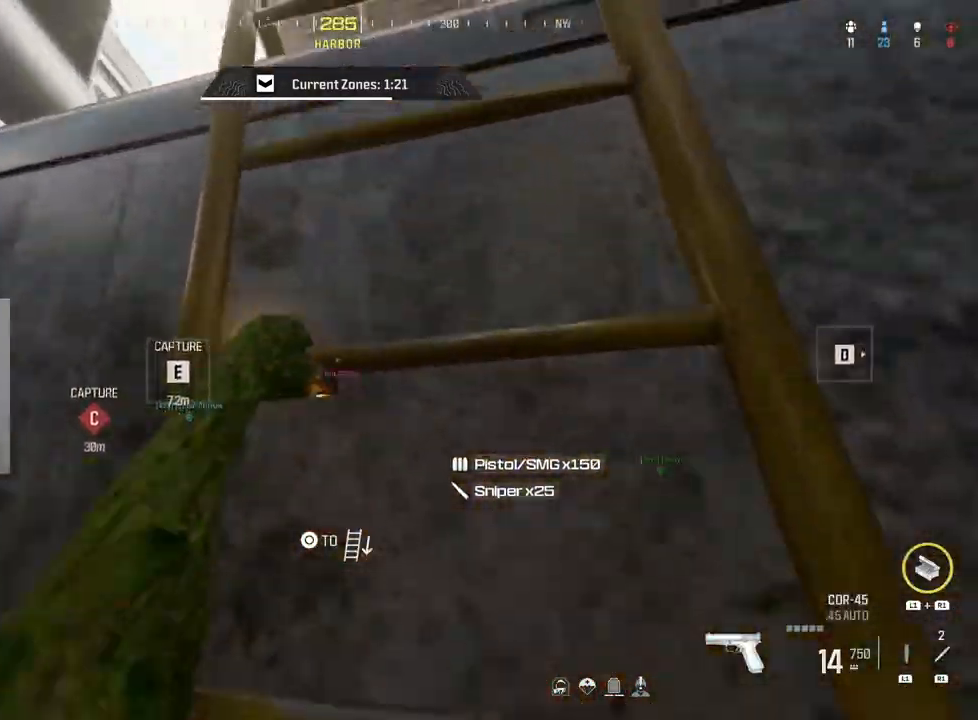
{"buttons": [], "left_stick": "up-right", "right_stick": "center", "events": [[233, "right_stick", "down"], [417, "right_stick", "center"]]}
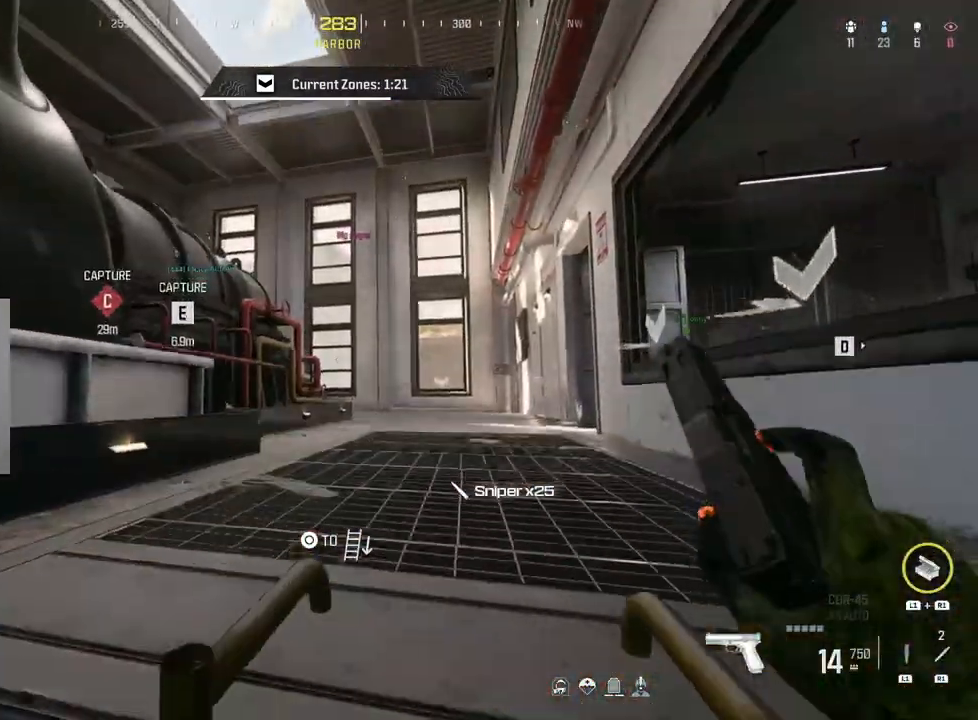
{"buttons": [], "left_stick": "up", "right_stick": "center", "events": [[133, "right_stick", "right"], [167, "left_stick", "up-left"], [367, "left_stick", "up"], [383, "right_stick", "center"]]}
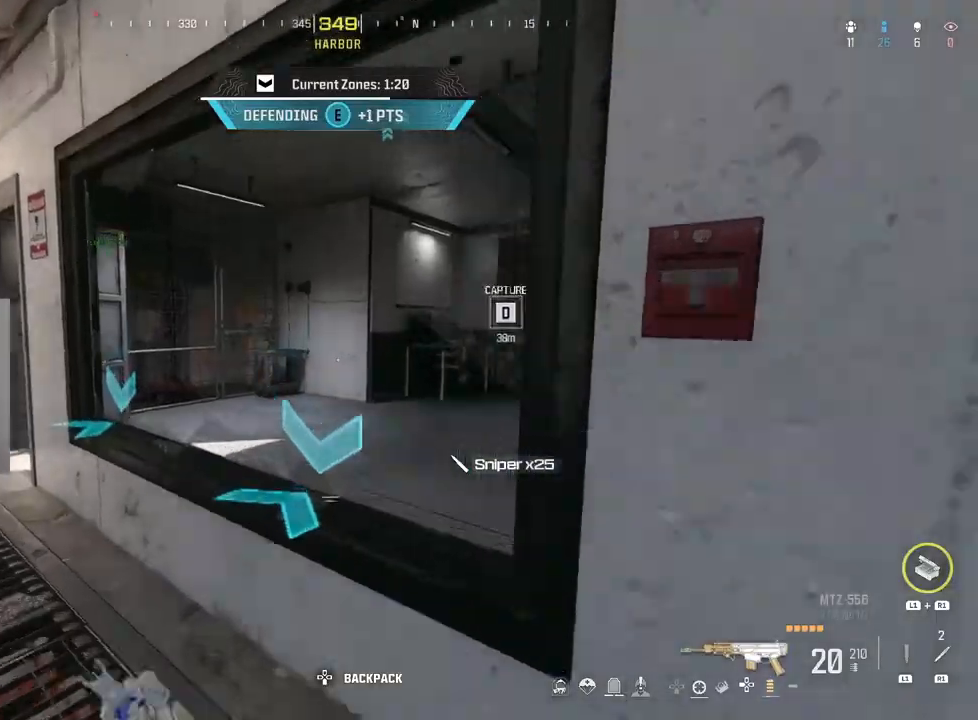
{"buttons": [], "left_stick": "up-right", "right_stick": "center", "events": [[33, "CROSS", "down"], [100, "CROSS", "up"], [100, "left_stick", "up-right"], [233, "right_stick", "right"], [433, "right_stick", "center"]]}
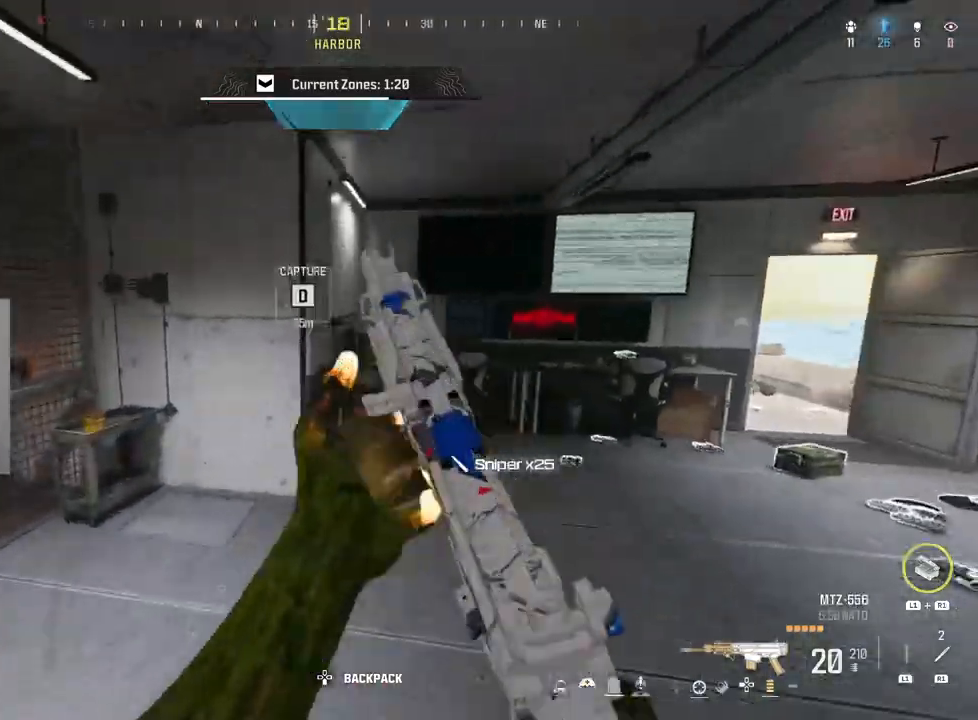
{"buttons": ["TRIANGLE"], "left_stick": "up-right", "right_stick": "right", "events": [[17, "SQUARE", "down"], [83, "SQUARE", "up"], [233, "right_stick", "right"], [467, "TRIANGLE", "down"]]}
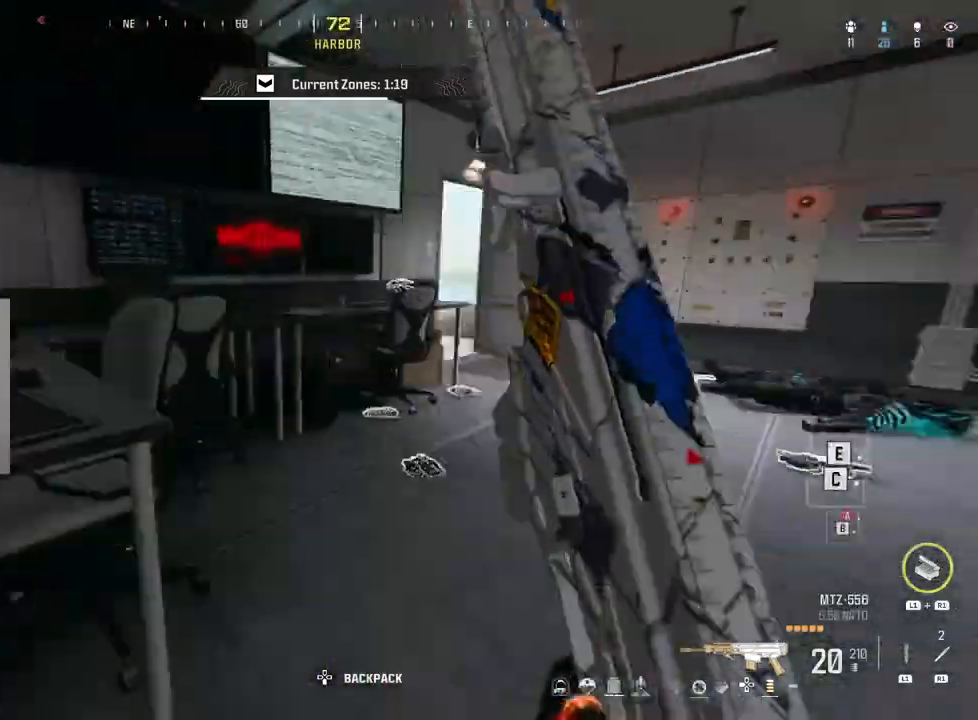
{"buttons": [], "left_stick": "up-right", "right_stick": "center", "events": [[67, "TRIANGLE", "up"], [67, "right_stick", "center"], [267, "CIRCLE", "down"], [400, "CIRCLE", "up"], [400, "right_stick", "left"], [450, "right_stick", "center"]]}
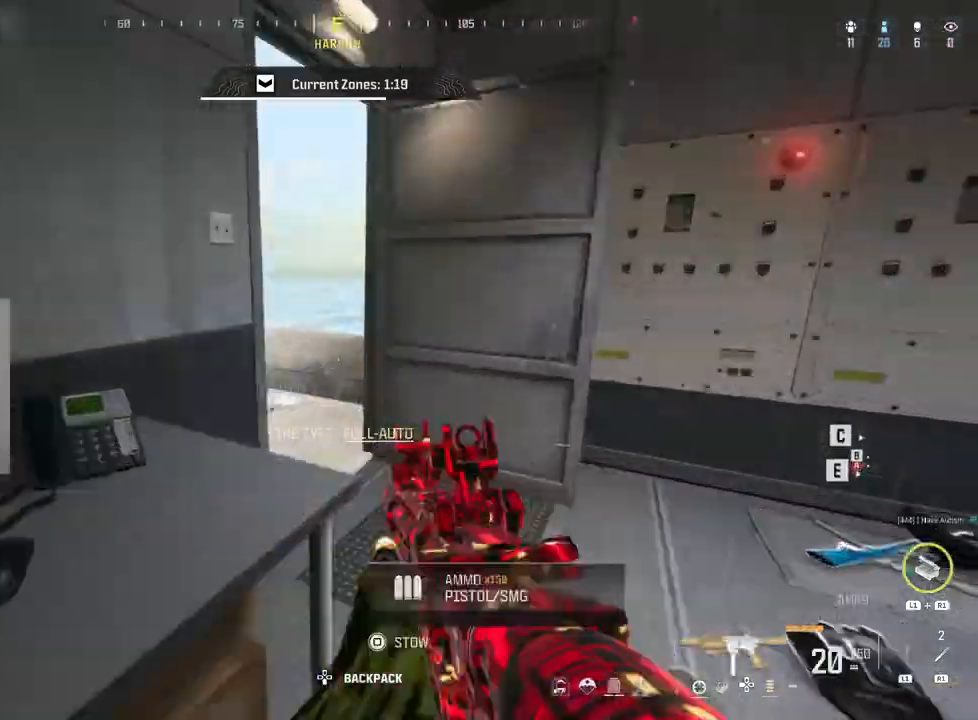
{"buttons": [], "left_stick": "up", "right_stick": "center", "events": [[17, "right_stick", "left"], [50, "L3", "down"], [150, "L3", "up"], [200, "left_stick", "up"], [233, "L3", "down"], [317, "L3", "up"], [383, "right_stick", "center"], [467, "SQUARE", "down"], [500, "SQUARE", "up"]]}
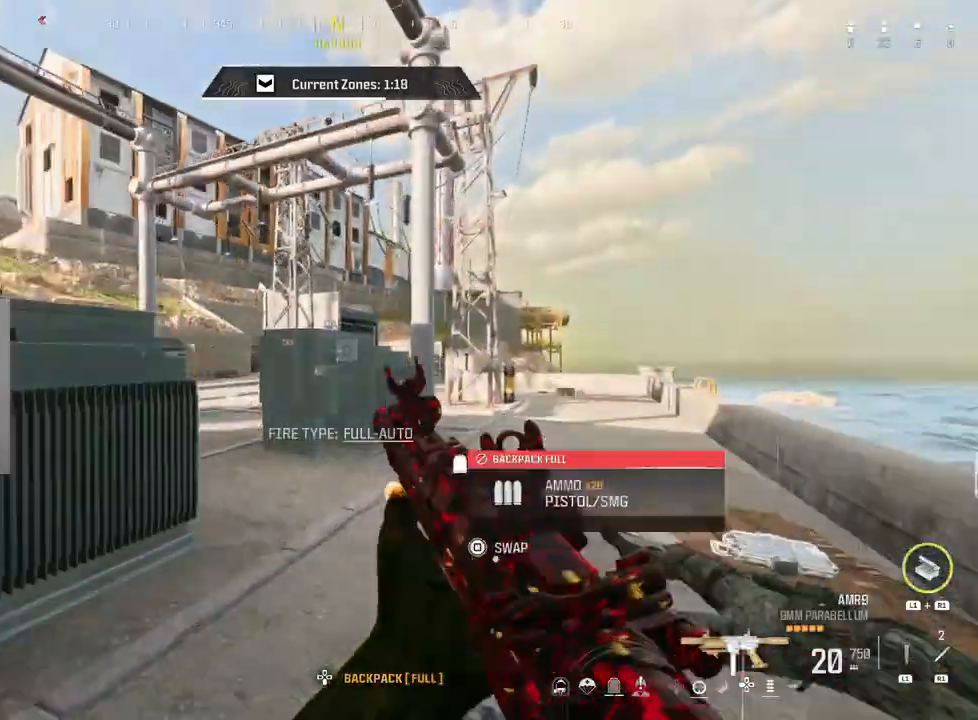
{"buttons": [], "left_stick": "up-left", "right_stick": "left", "events": [[83, "left_stick", "up-right"], [200, "right_stick", "left"], [233, "left_stick", "down-right"], [300, "left_stick", "down-left"], [500, "left_stick", "up-left"]]}
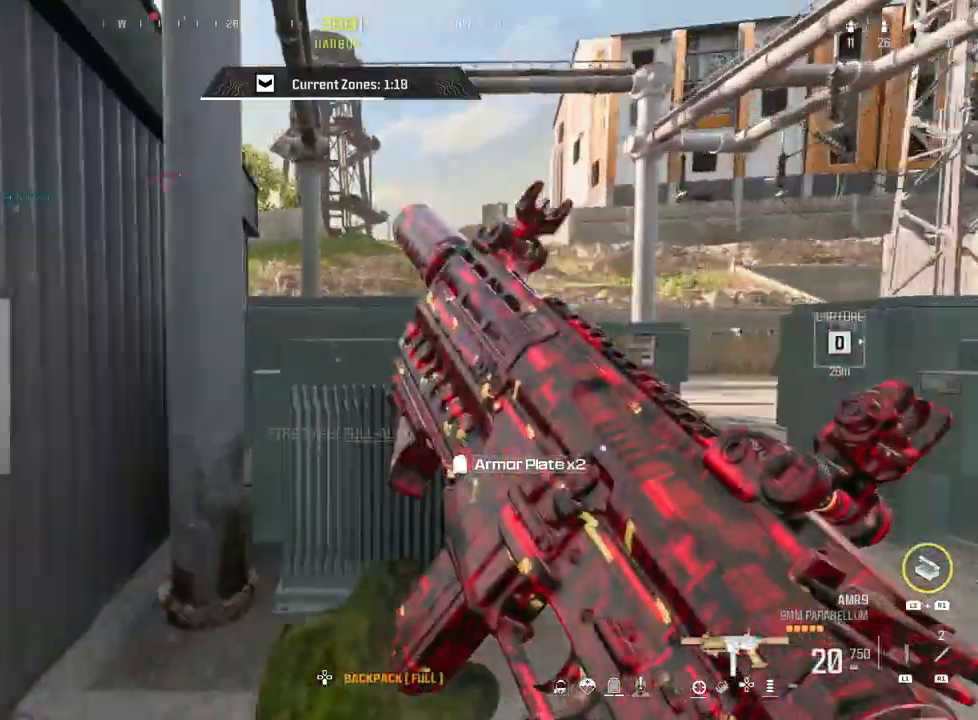
{"buttons": [], "left_stick": "up", "right_stick": "center", "events": [[17, "CIRCLE", "down"], [100, "left_stick", "up"], [167, "right_stick", "center"], [283, "right_stick", "right"], [433, "CIRCLE", "up"], [467, "right_stick", "center"]]}
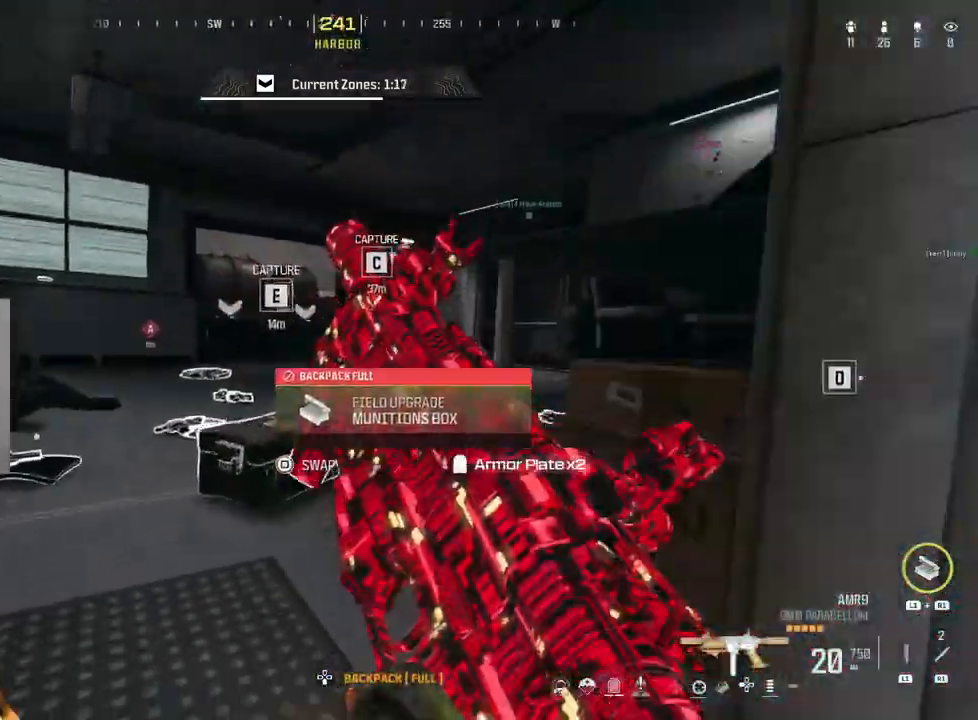
{"buttons": [], "left_stick": "up-left", "right_stick": "center", "events": [[67, "CROSS", "down"], [150, "CROSS", "up"], [167, "left_stick", "up-left"], [300, "right_stick", "right"], [483, "right_stick", "center"]]}
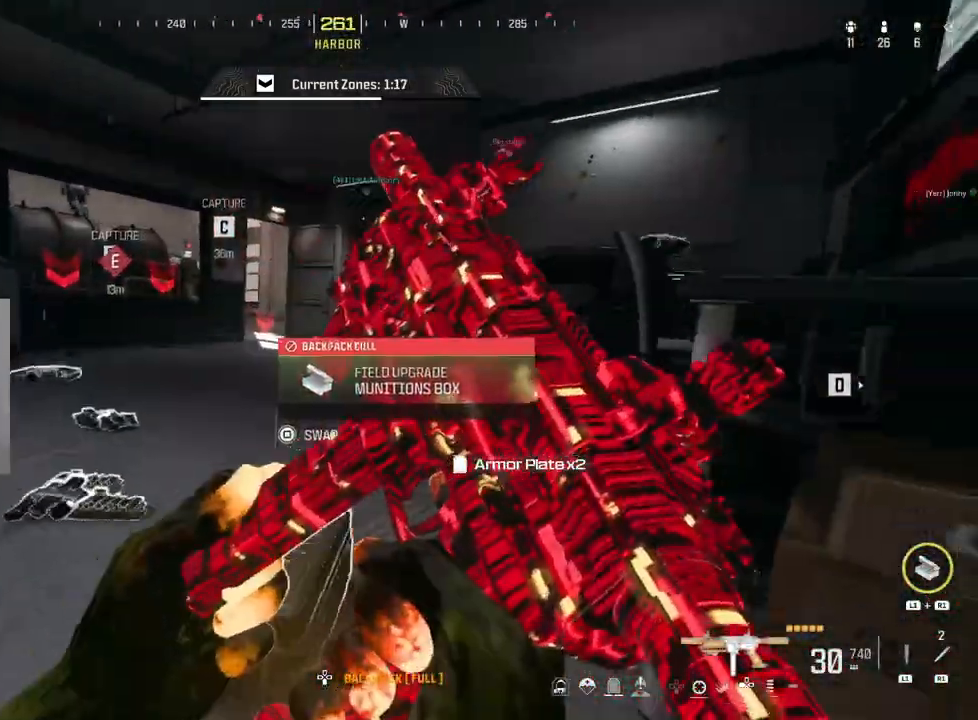
{"buttons": ["L2"], "left_stick": "up-right", "right_stick": "center", "events": [[67, "right_stick", "left"], [133, "left_stick", "left"], [200, "right_stick", "center"], [283, "left_stick", "up"], [333, "L2", "down"], [350, "left_stick", "up-right"], [350, "right_stick", "left"], [450, "right_stick", "center"]]}
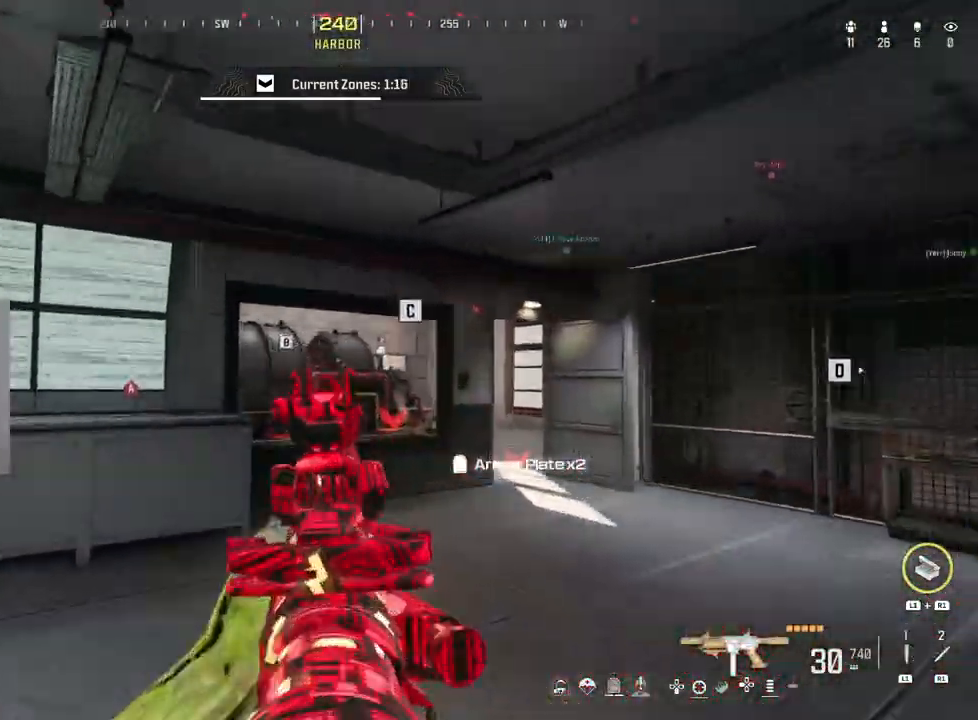
{"buttons": [], "left_stick": "up", "right_stick": "left", "events": [[50, "L2", "up"], [50, "right_stick", "down-right"], [117, "right_stick", "right"], [217, "L3", "down"], [217, "left_stick", "up"], [317, "L3", "up"], [333, "CIRCLE", "down"], [350, "right_stick", "center"], [467, "CIRCLE", "up"], [467, "right_stick", "left"]]}
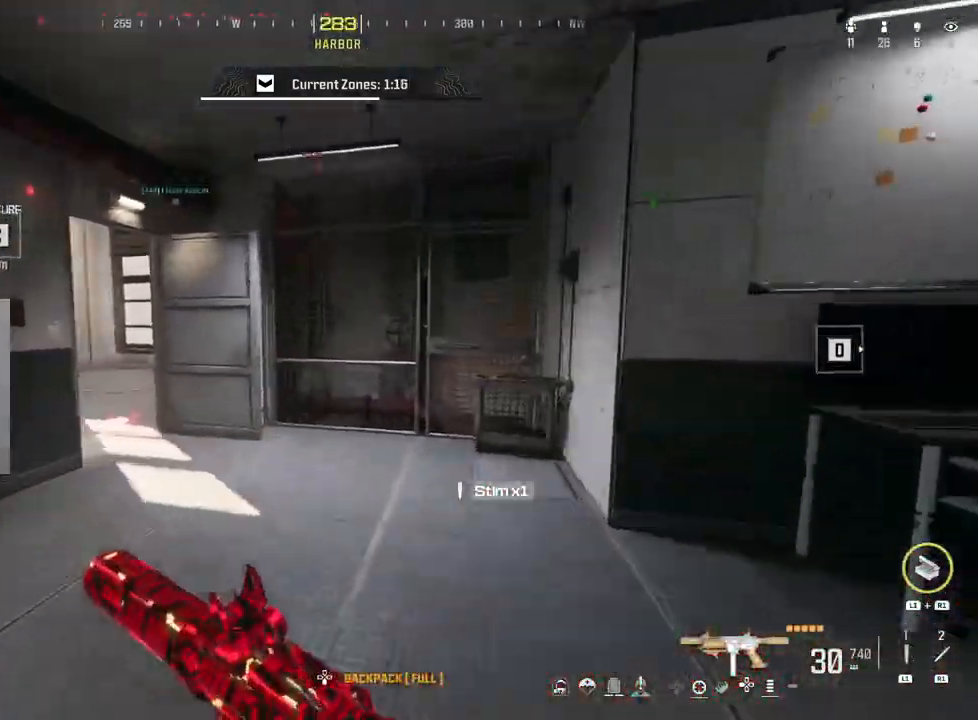
{"buttons": [], "left_stick": "up", "right_stick": "center", "events": [[233, "right_stick", "center"], [283, "L3", "down"], [450, "L3", "up"]]}